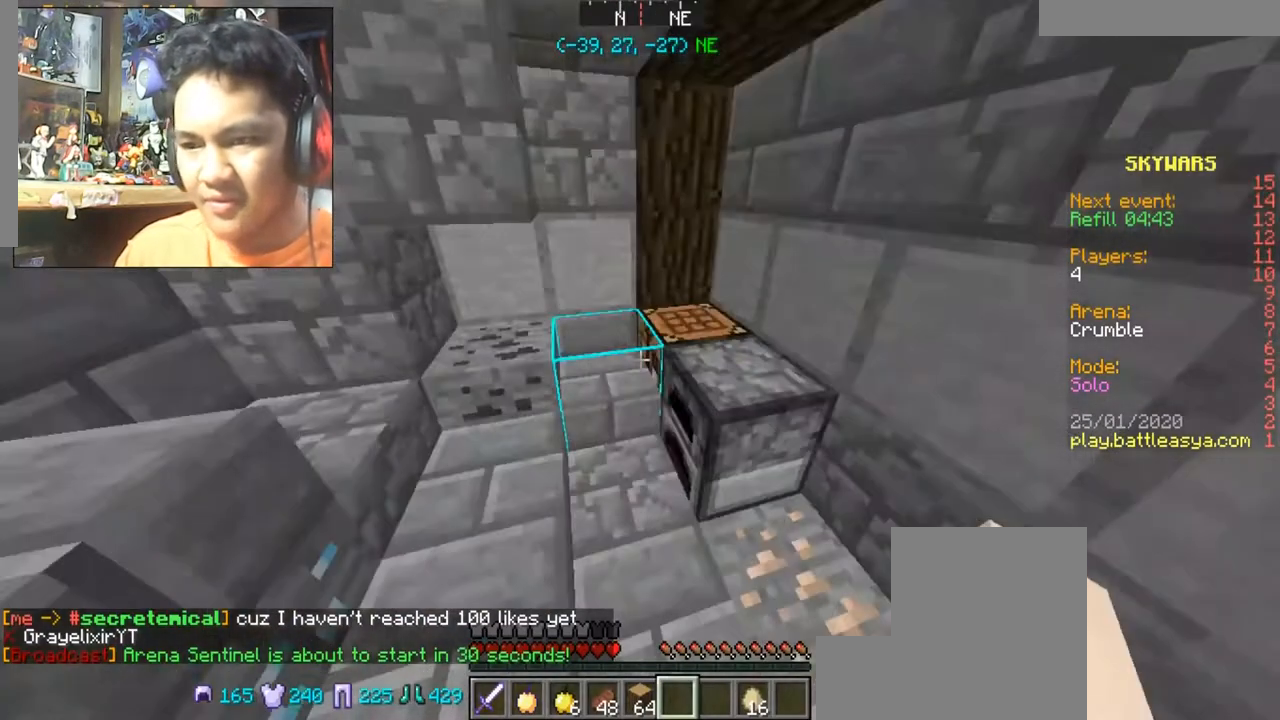
Gameplay with keyboard and mouse; each line is a JSON object with the keys and mouse buttons held at the frame after it. "events" lists presses ("down") and releases ("up") of "a", "d", "s", "space", "w", "mouse_left" and "mouse_right" between this image and that frame as [ms after this image, input, new state], when the widget could be followed in between. "mouse_left", "mouse_right" = the "left", "right" buttons of the "mouse" list. No other keys are recorded. Fast repeated clicks can show as one long hold. Mouse movement is not recorded.
{"keys": ["d", "w"], "mouse": [], "events": []}
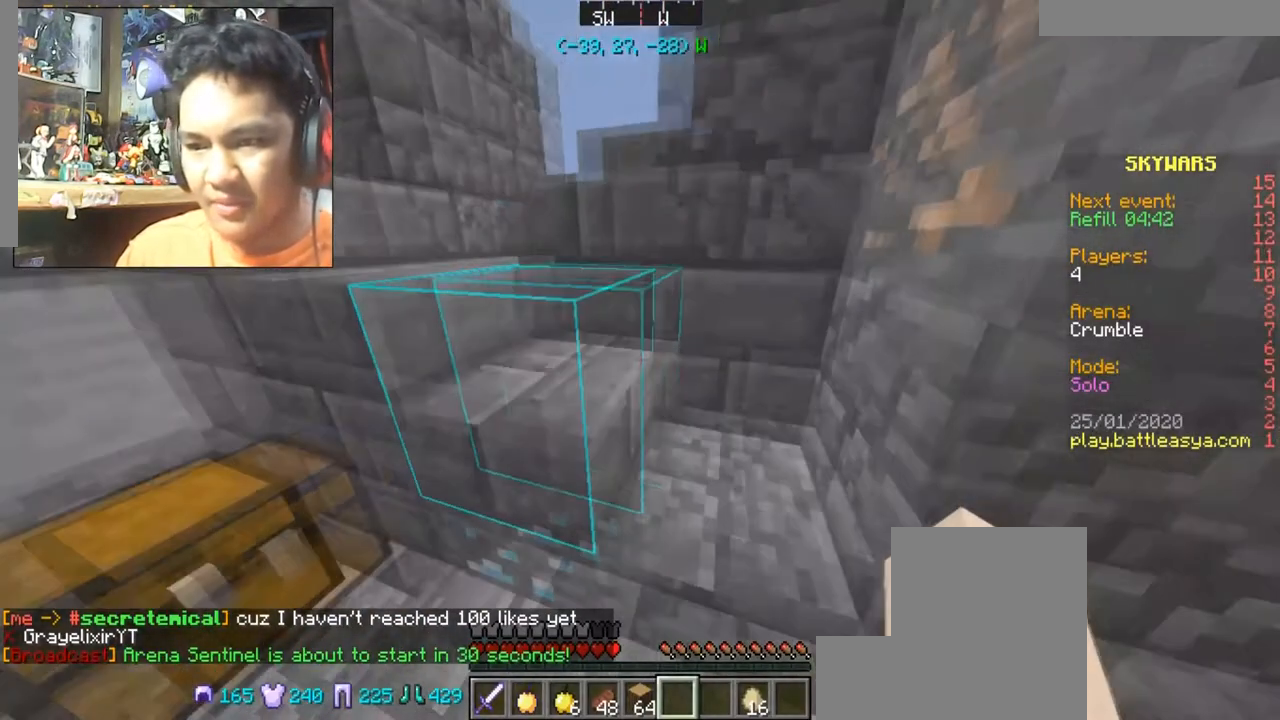
{"keys": ["w"], "mouse": [], "events": [[367, "d", "up"]]}
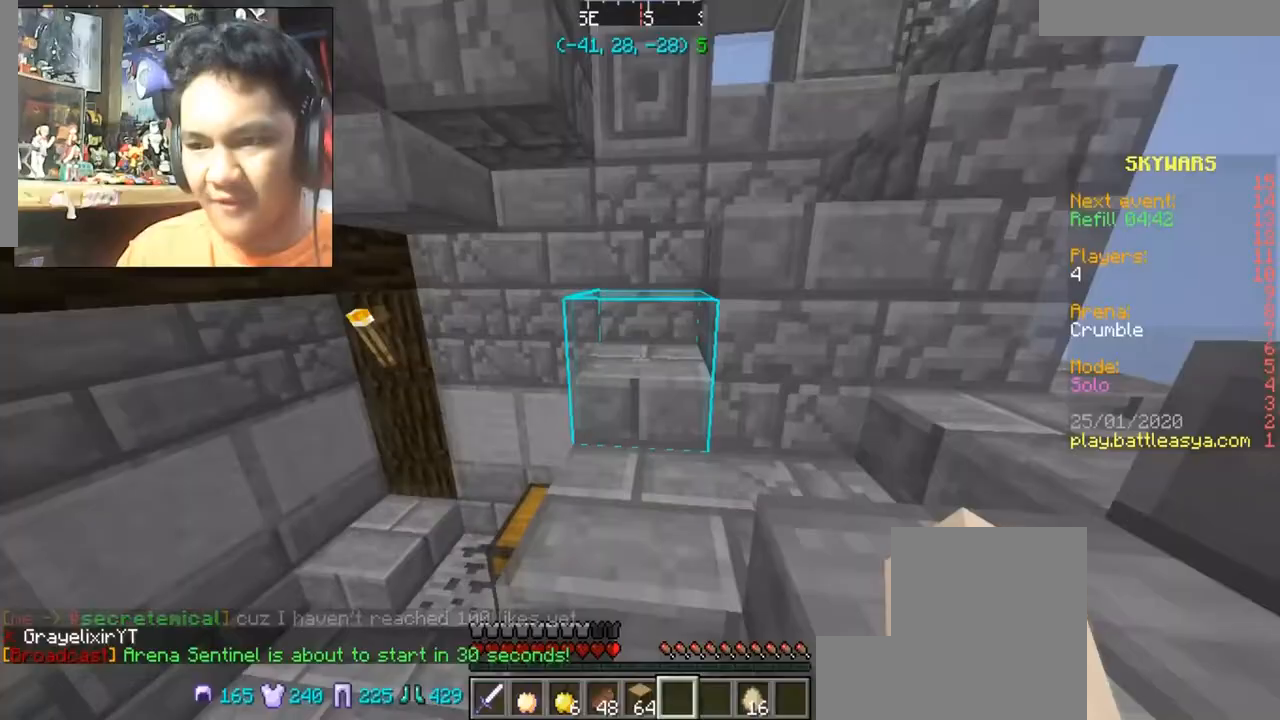
{"keys": ["a", "w"], "mouse": [], "events": [[334, "a", "down"]]}
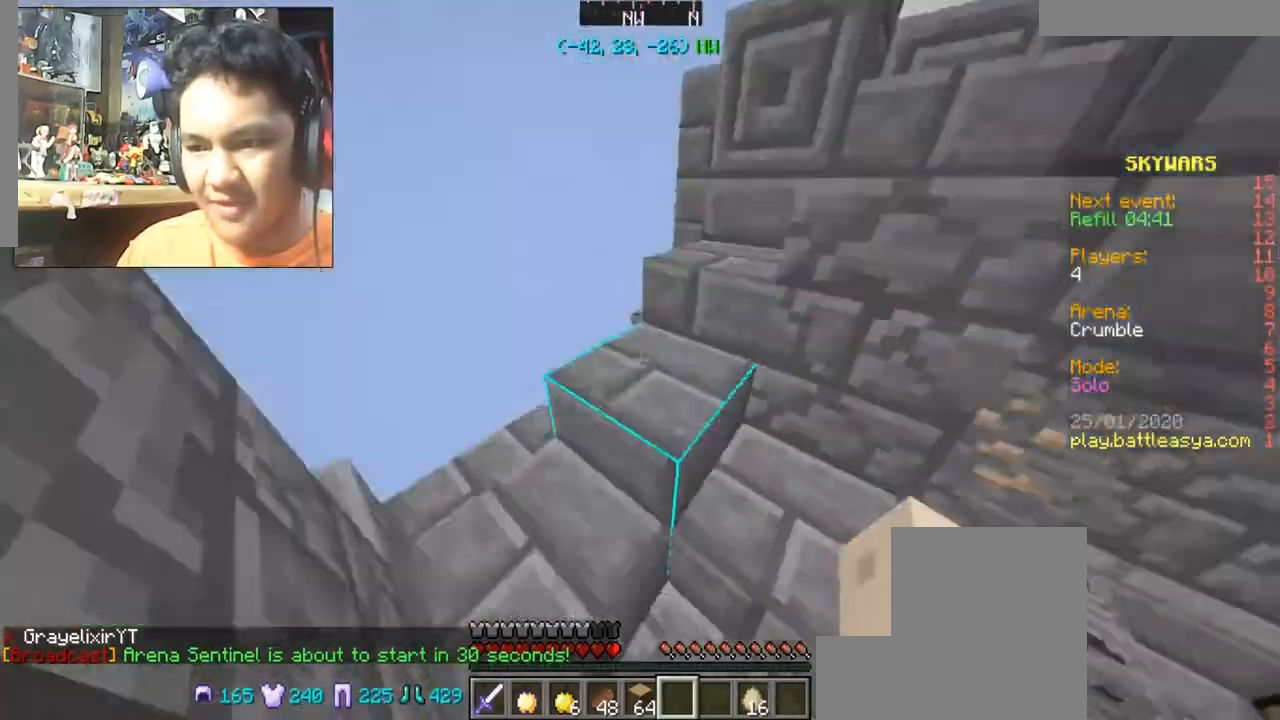
{"keys": ["w"], "mouse": [], "events": [[167, "a", "up"], [234, "w", "up"], [434, "w", "down"]]}
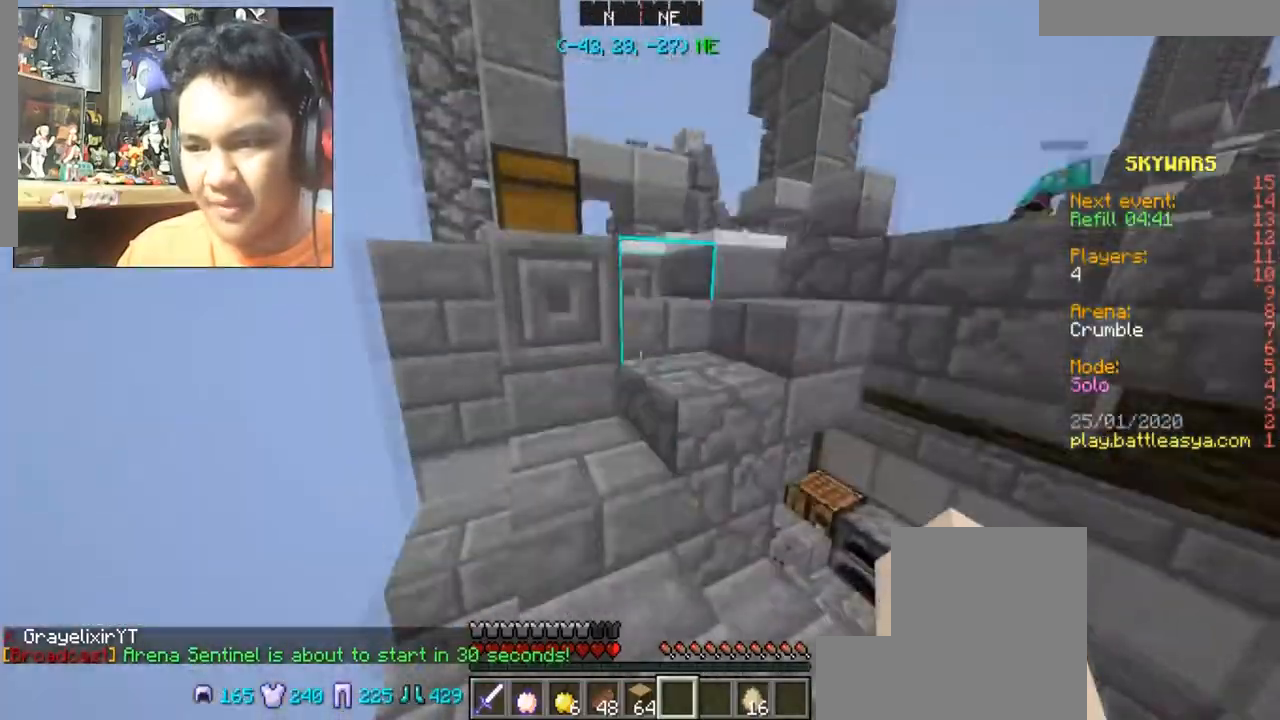
{"keys": ["space", "w"], "mouse": [], "events": [[167, "a", "down"], [400, "a", "up"], [467, "space", "down"]]}
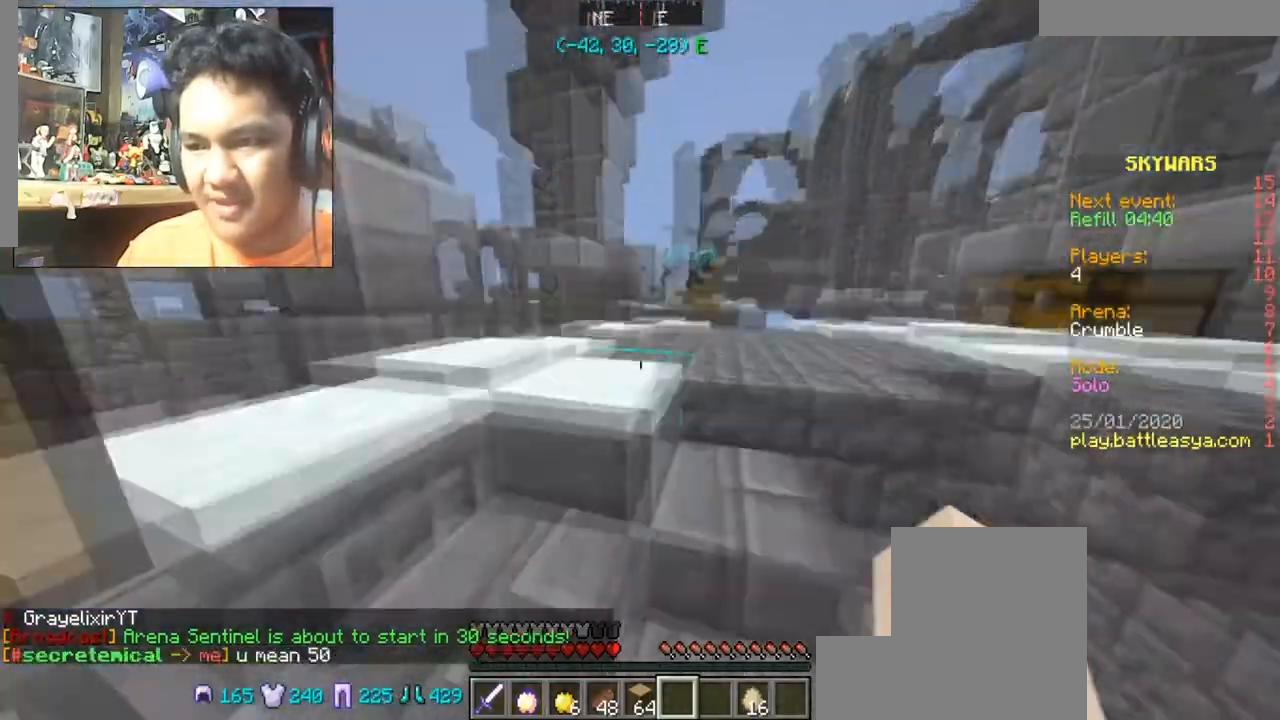
{"keys": ["d", "w"], "mouse": [], "events": [[133, "space", "up"], [500, "d", "down"]]}
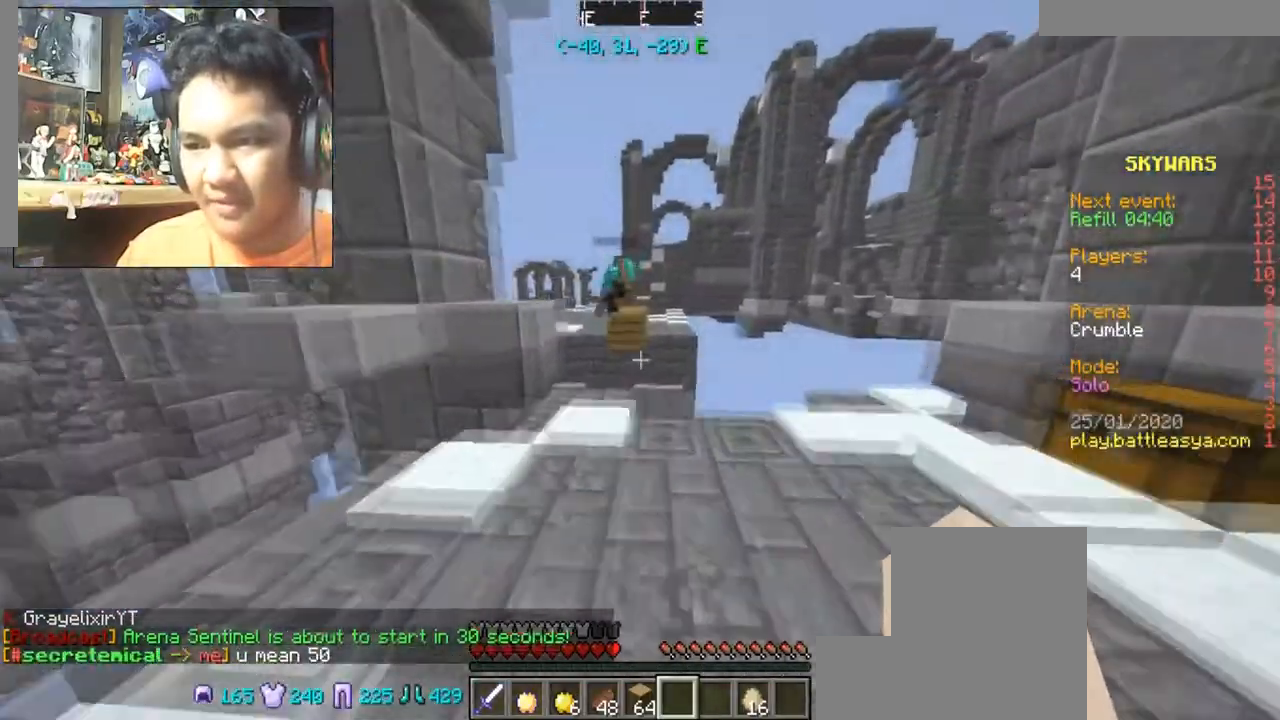
{"keys": ["d"], "mouse": [], "events": [[133, "w", "up"]]}
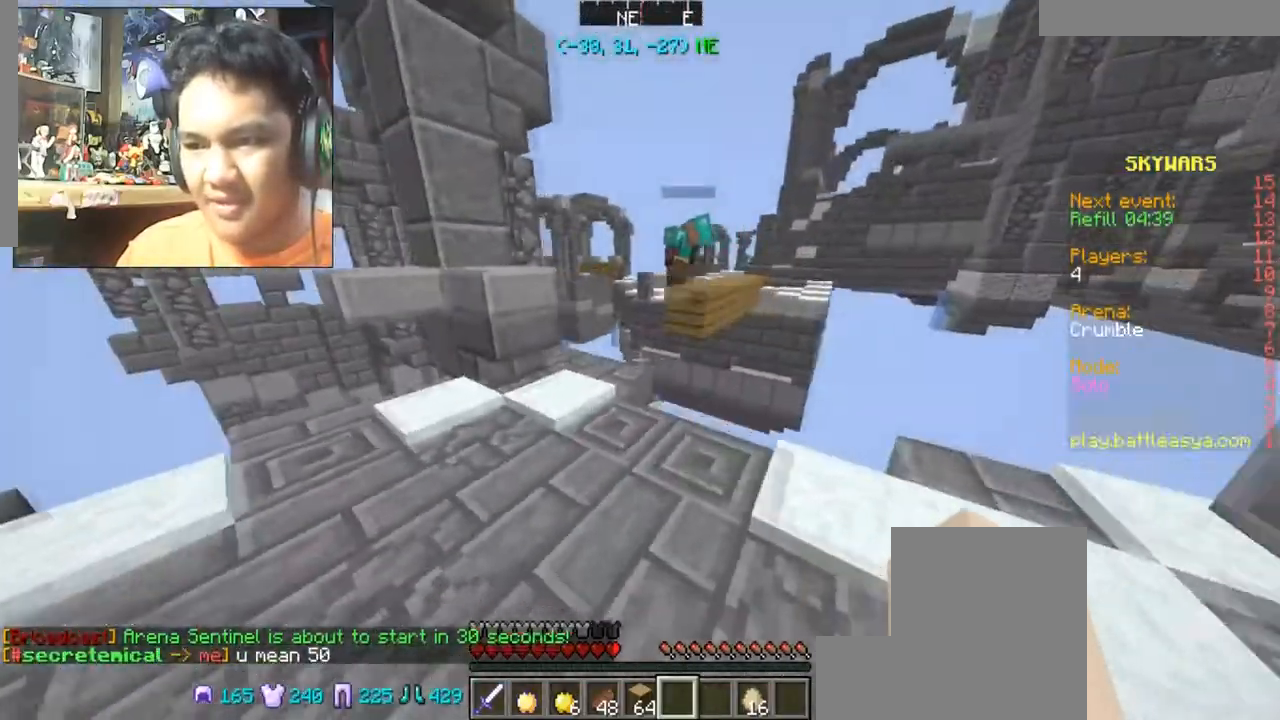
{"keys": ["w"], "mouse": [], "events": [[166, "d", "up"], [233, "w", "down"]]}
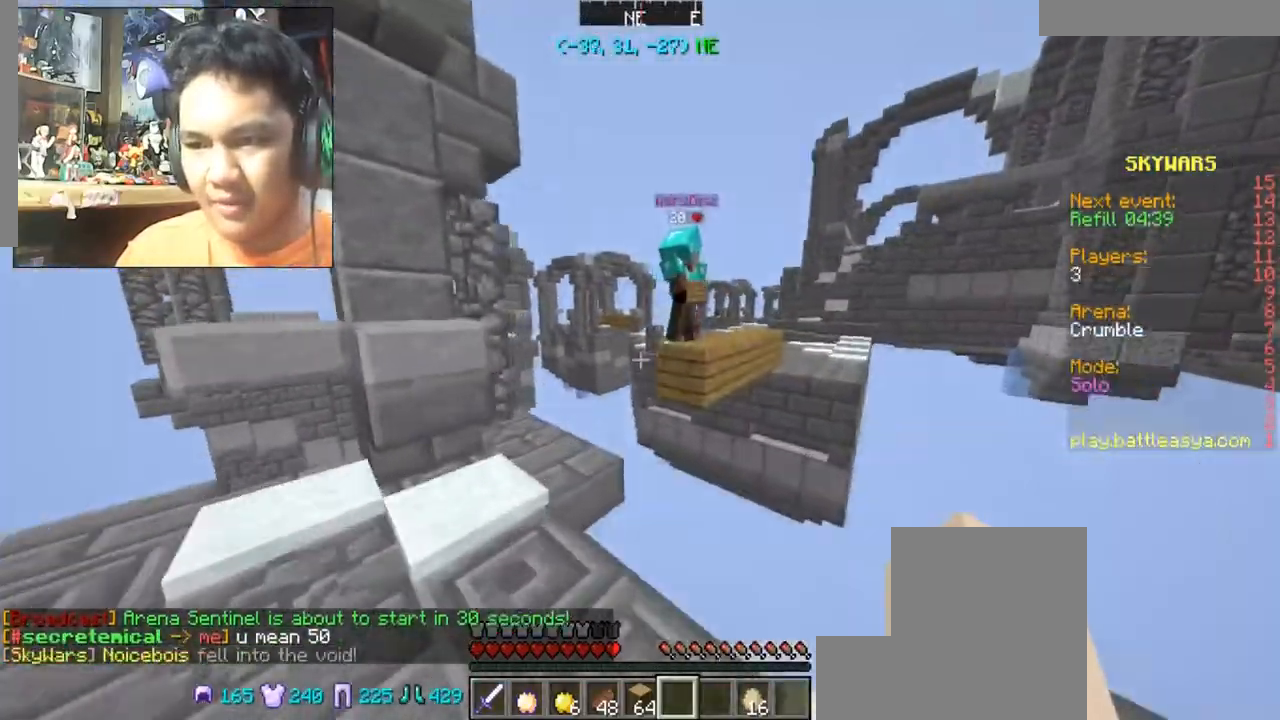
{"keys": ["s"], "mouse": [], "events": [[67, "a", "down"], [267, "a", "up"], [267, "w", "up"], [367, "s", "down"]]}
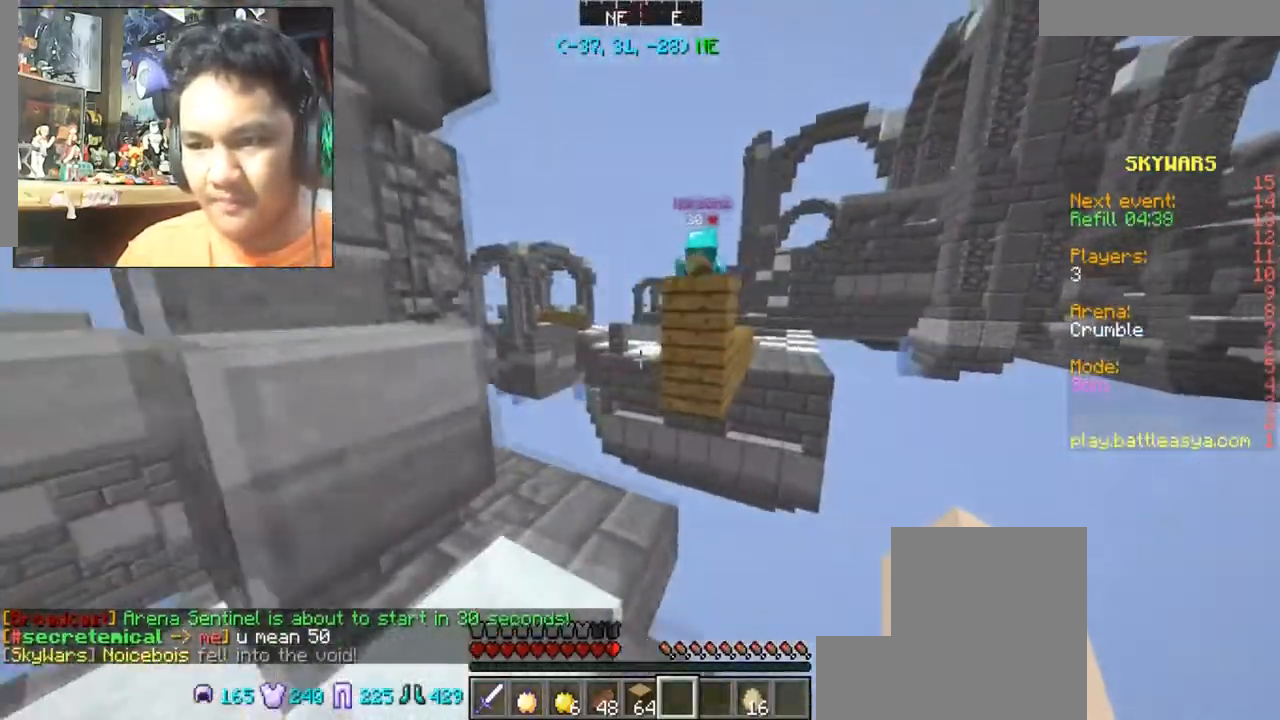
{"keys": [], "mouse": [], "events": [[133, "a", "down"], [300, "d", "down"], [467, "a", "up"], [467, "d", "up"], [467, "s", "up"]]}
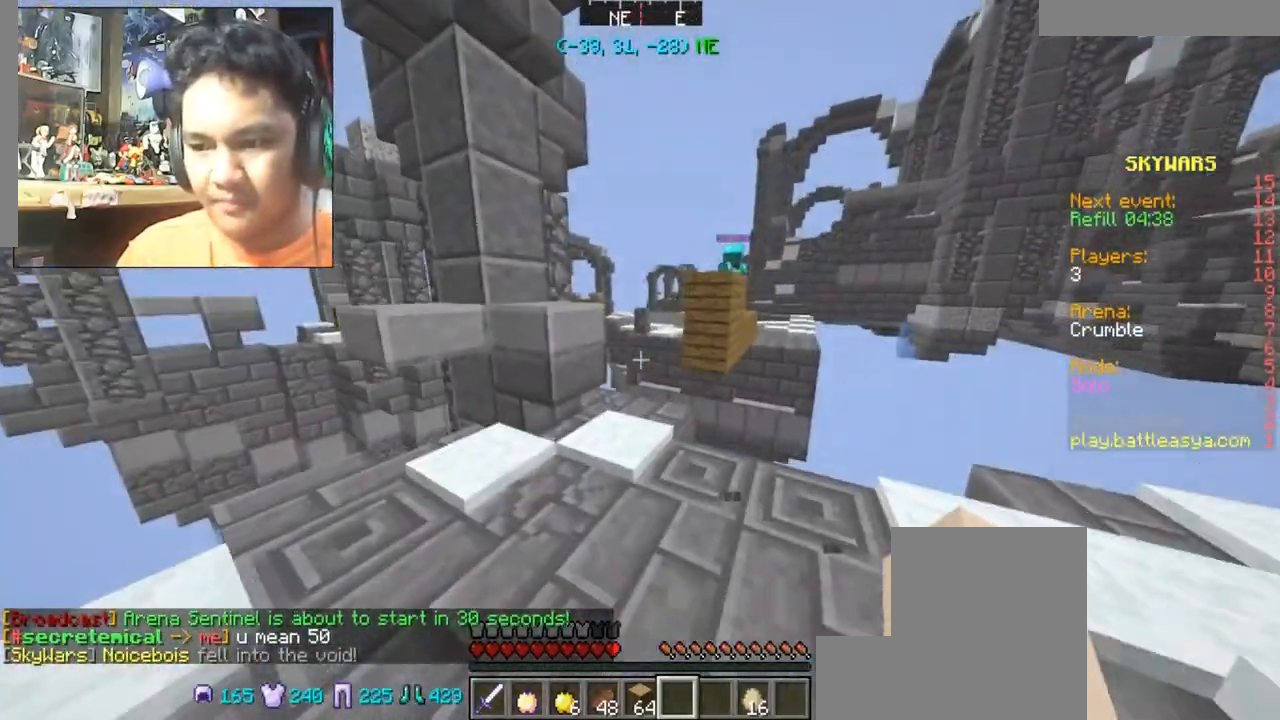
{"keys": ["a", "w"], "mouse": [], "events": [[434, "a", "down"], [434, "w", "down"]]}
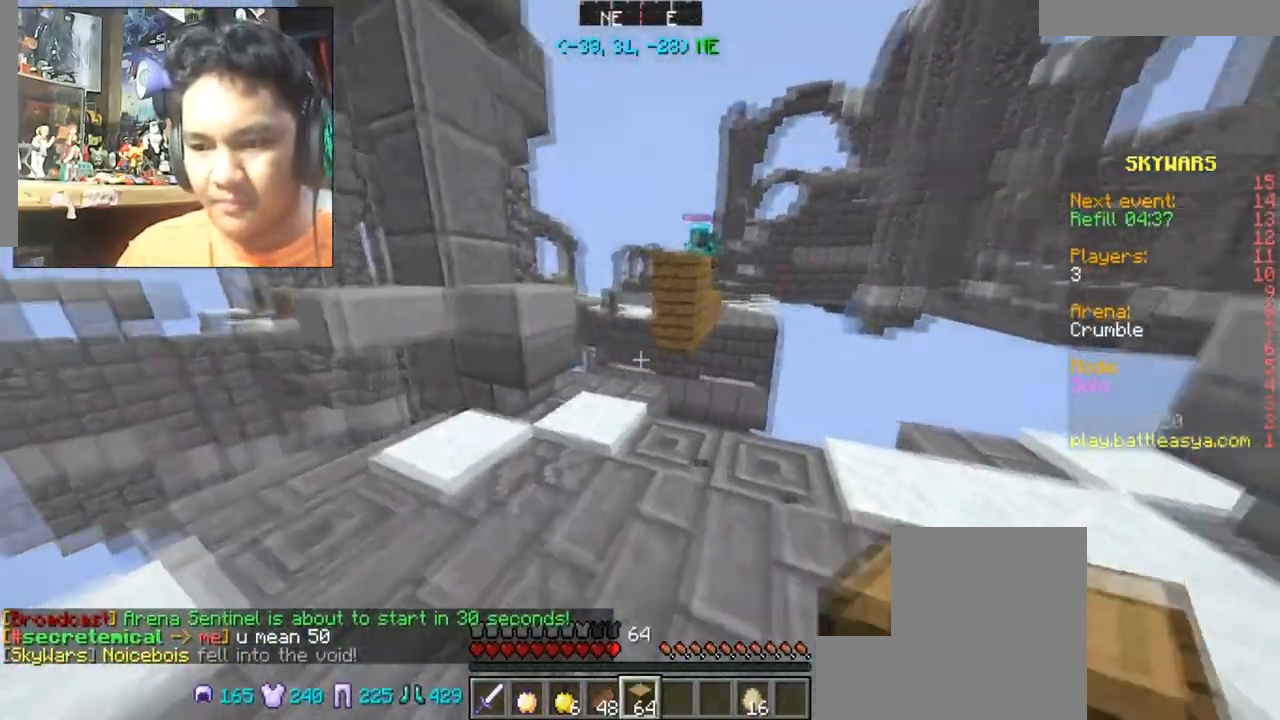
{"keys": ["a", "w"], "mouse": [], "events": [[167, "a", "up"], [434, "a", "down"]]}
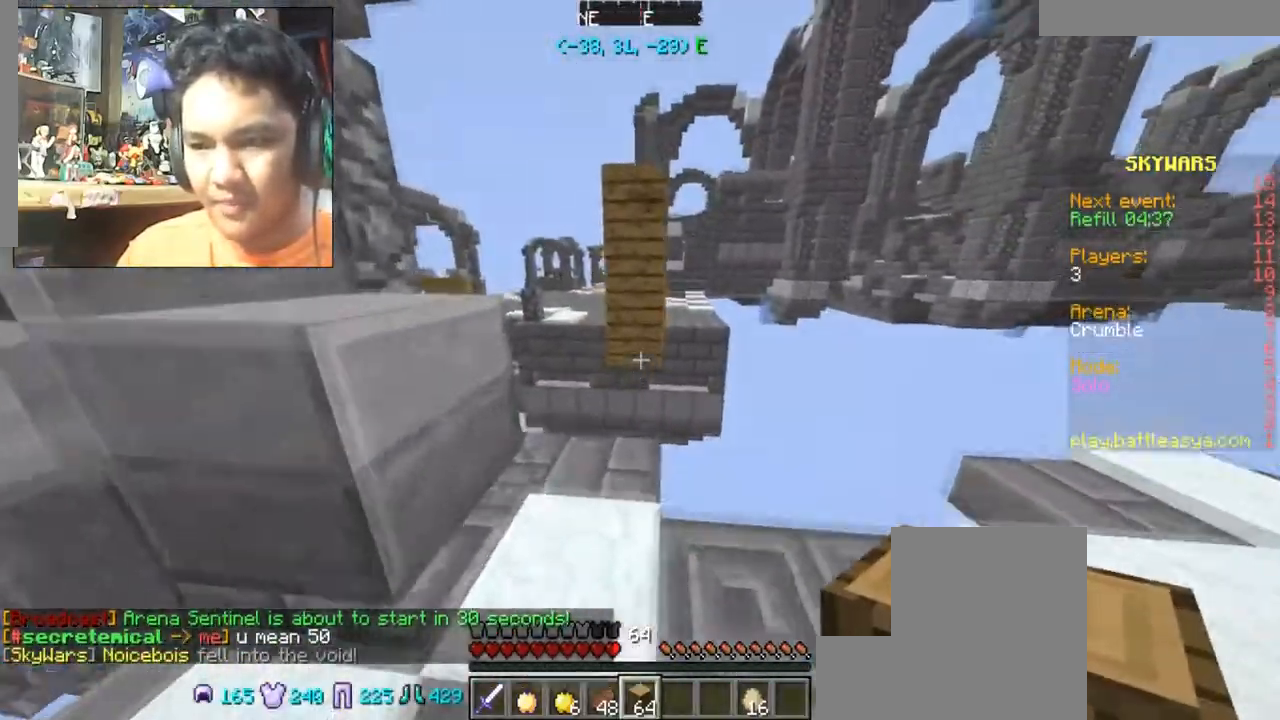
{"keys": ["s"], "mouse": [], "events": [[100, "a", "up"], [200, "w", "up"], [234, "mouse_right", "down"], [334, "s", "down"], [367, "mouse_right", "up"]]}
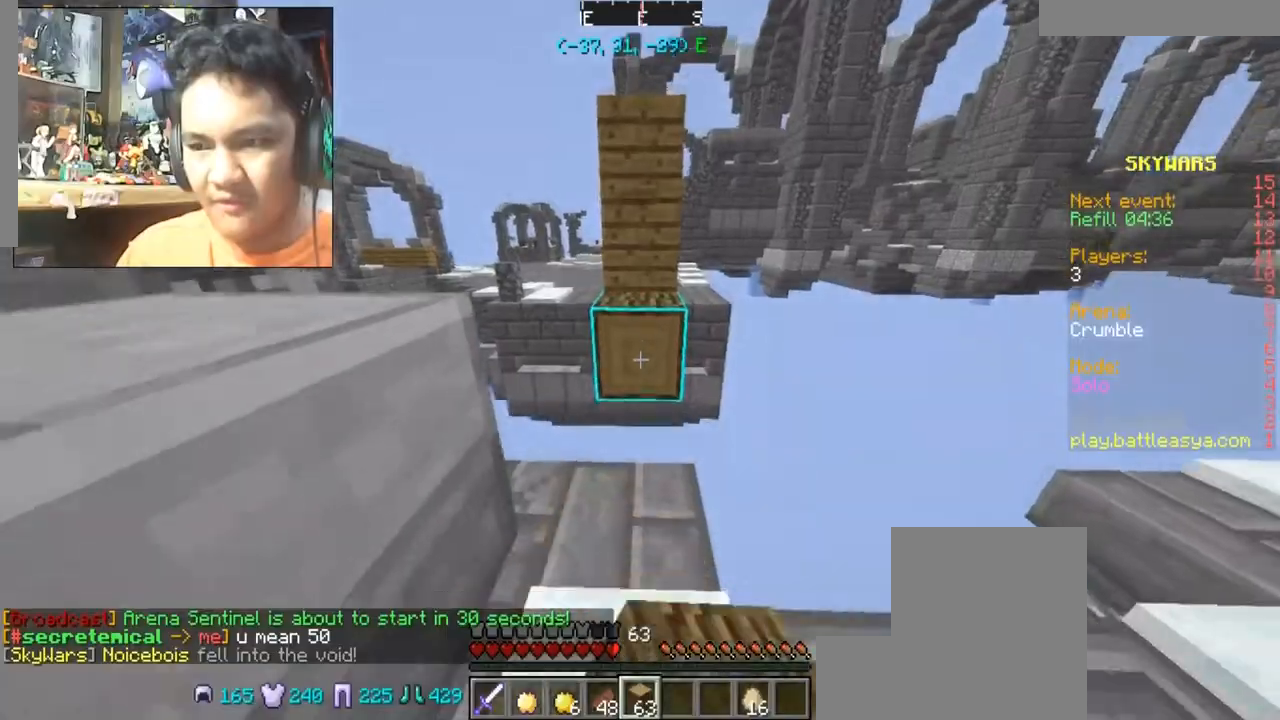
{"keys": [], "mouse": [], "events": [[33, "mouse_right", "down"], [133, "mouse_right", "up"], [133, "s", "up"], [200, "mouse_right", "down"], [333, "mouse_right", "up"]]}
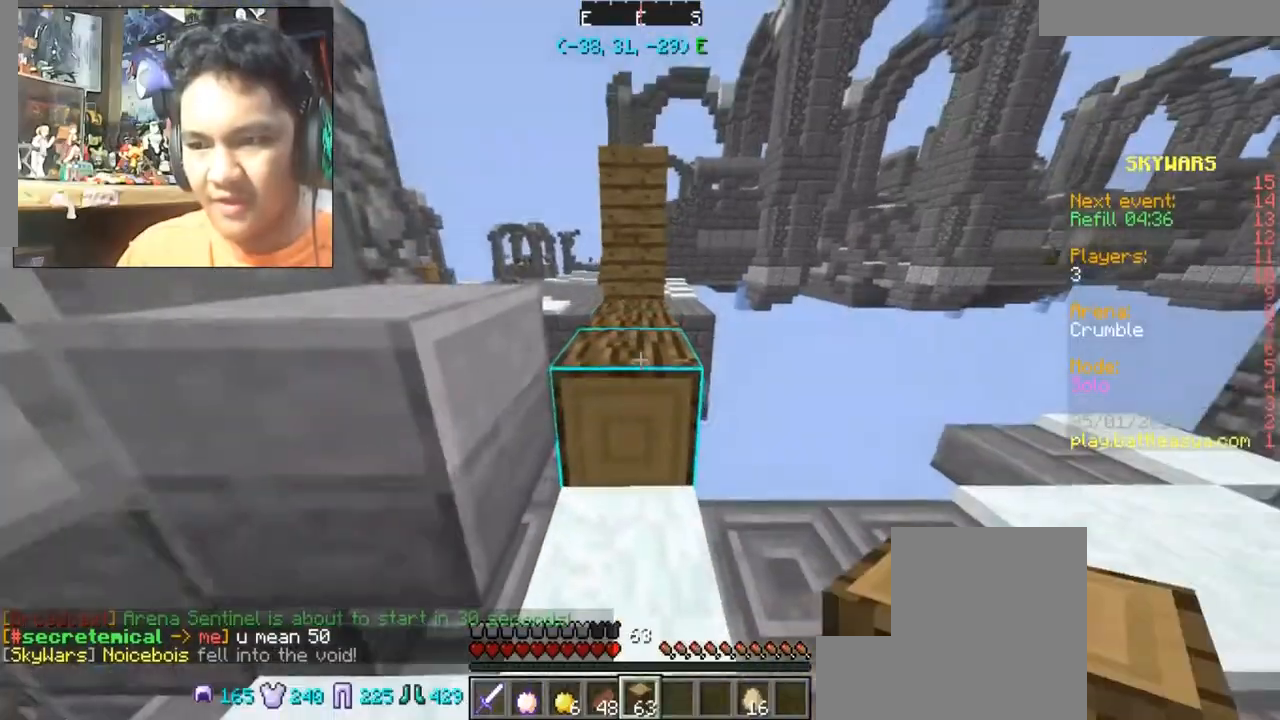
{"keys": [], "mouse": ["right"], "events": [[100, "w", "down"], [334, "space", "down"], [367, "mouse_right", "down"], [367, "space", "up"], [467, "w", "up"]]}
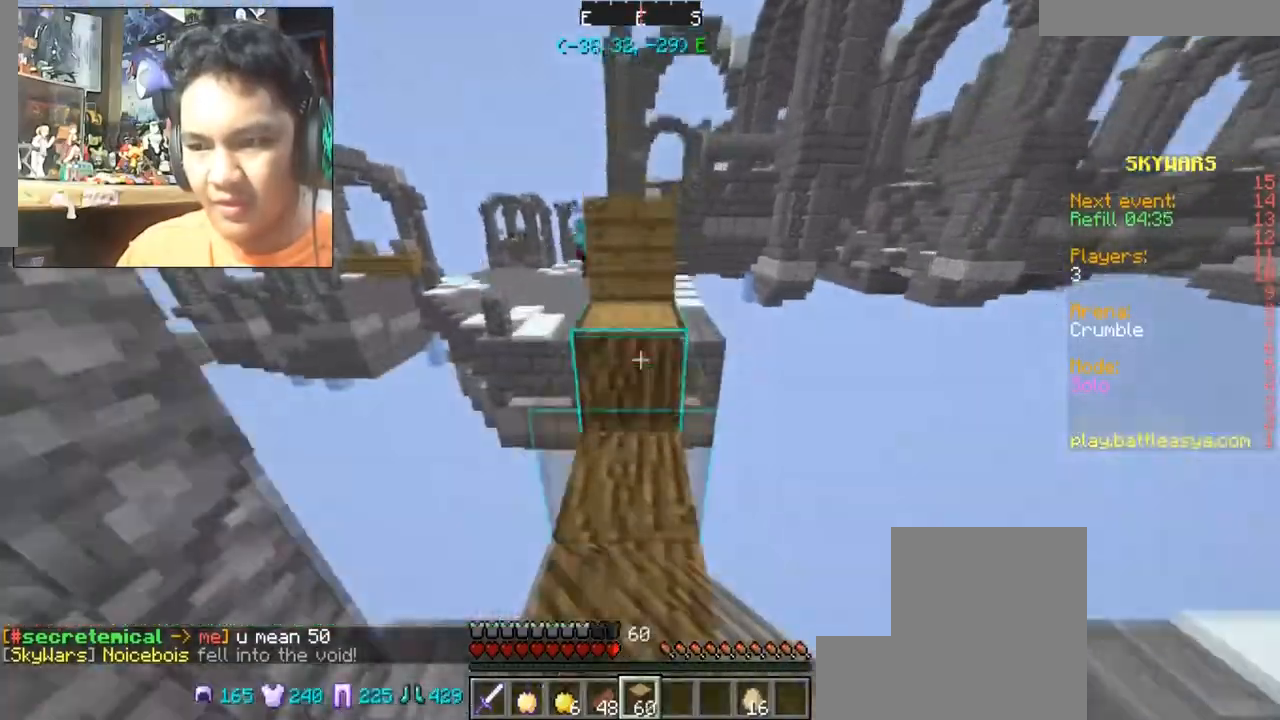
{"keys": ["space", "w"], "mouse": [], "events": [[134, "mouse_right", "up"], [401, "w", "down"], [468, "space", "down"]]}
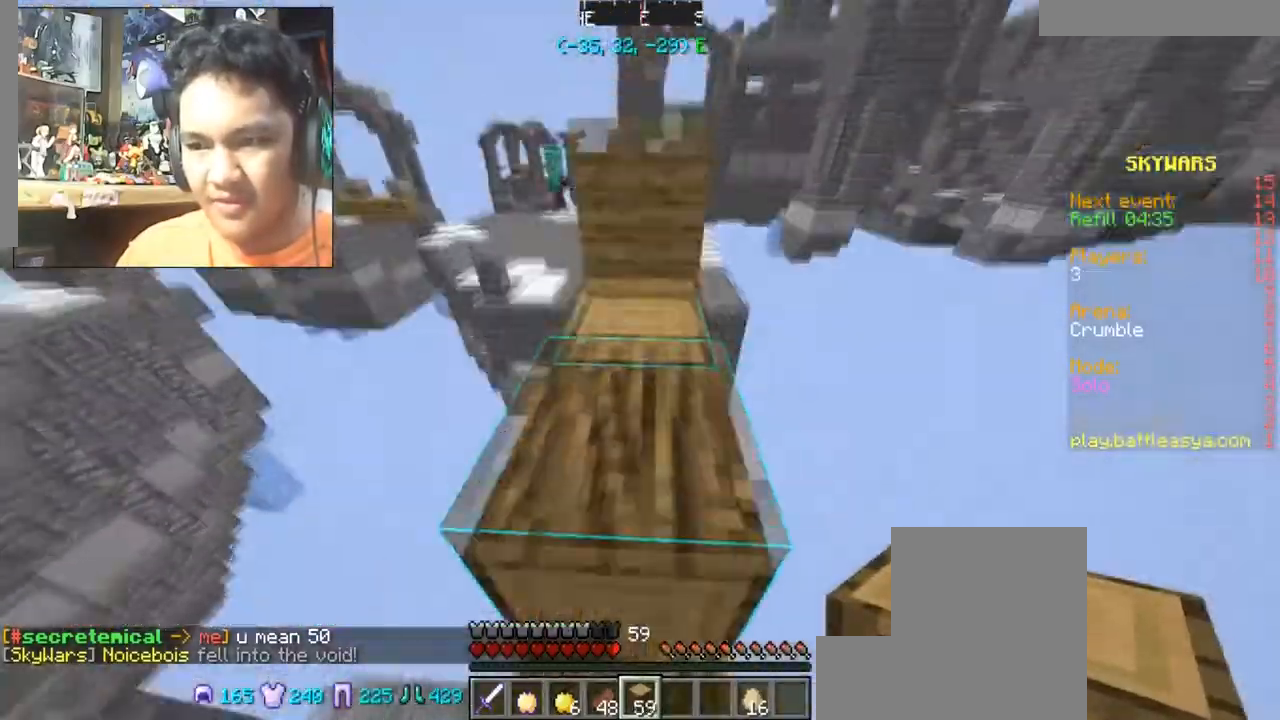
{"keys": ["w"], "mouse": [], "events": [[67, "space", "up"], [300, "space", "down"], [434, "space", "up"]]}
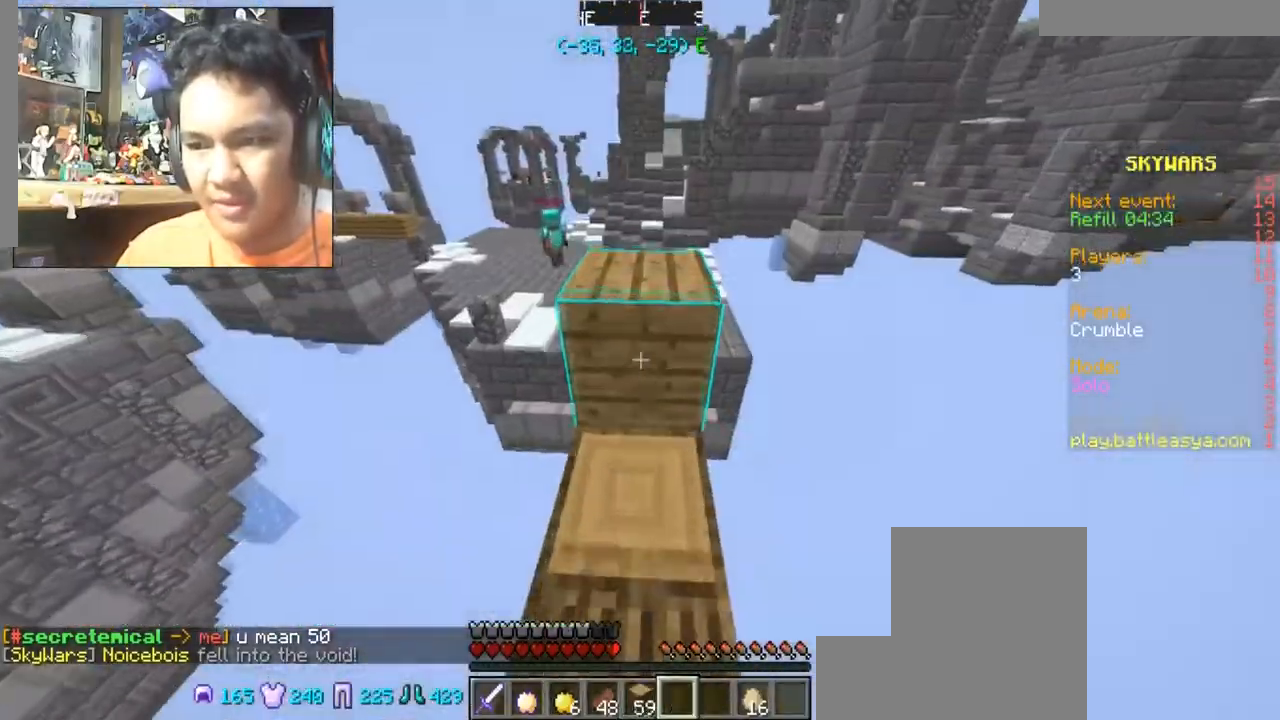
{"keys": ["w"], "mouse": [], "events": [[266, "space", "down"], [367, "space", "up"]]}
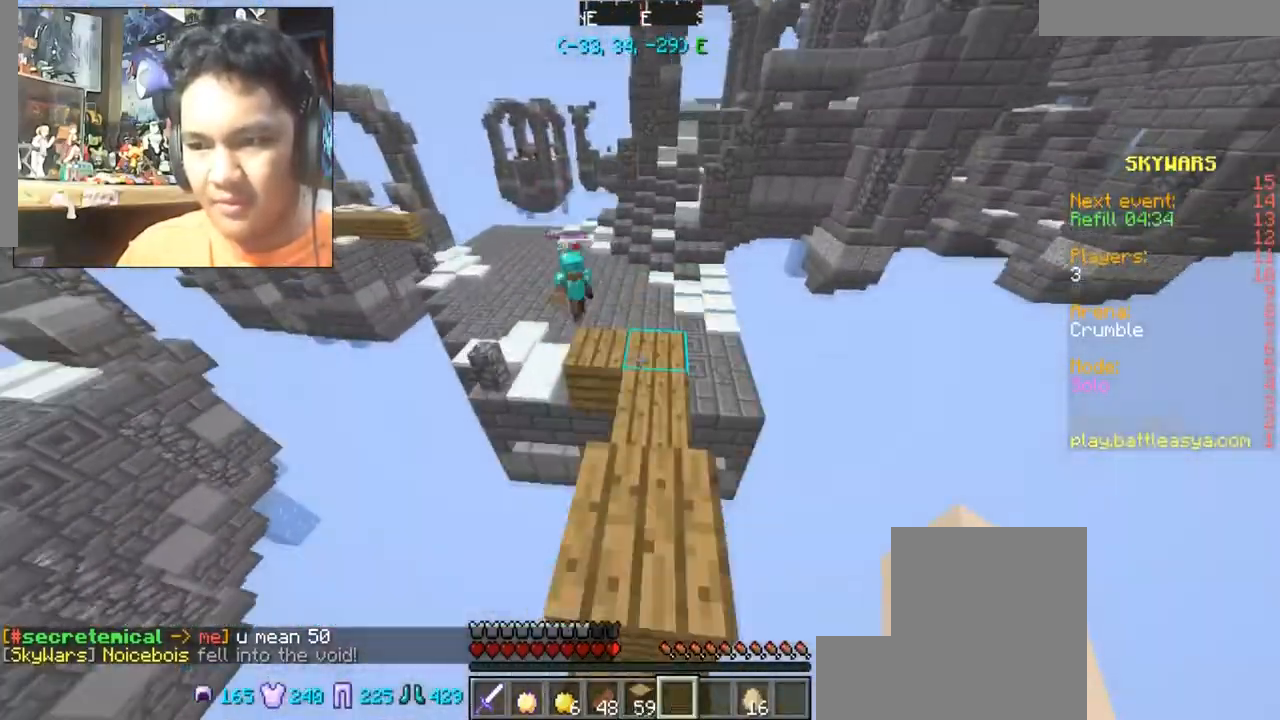
{"keys": ["d", "w"], "mouse": [], "events": [[400, "d", "down"]]}